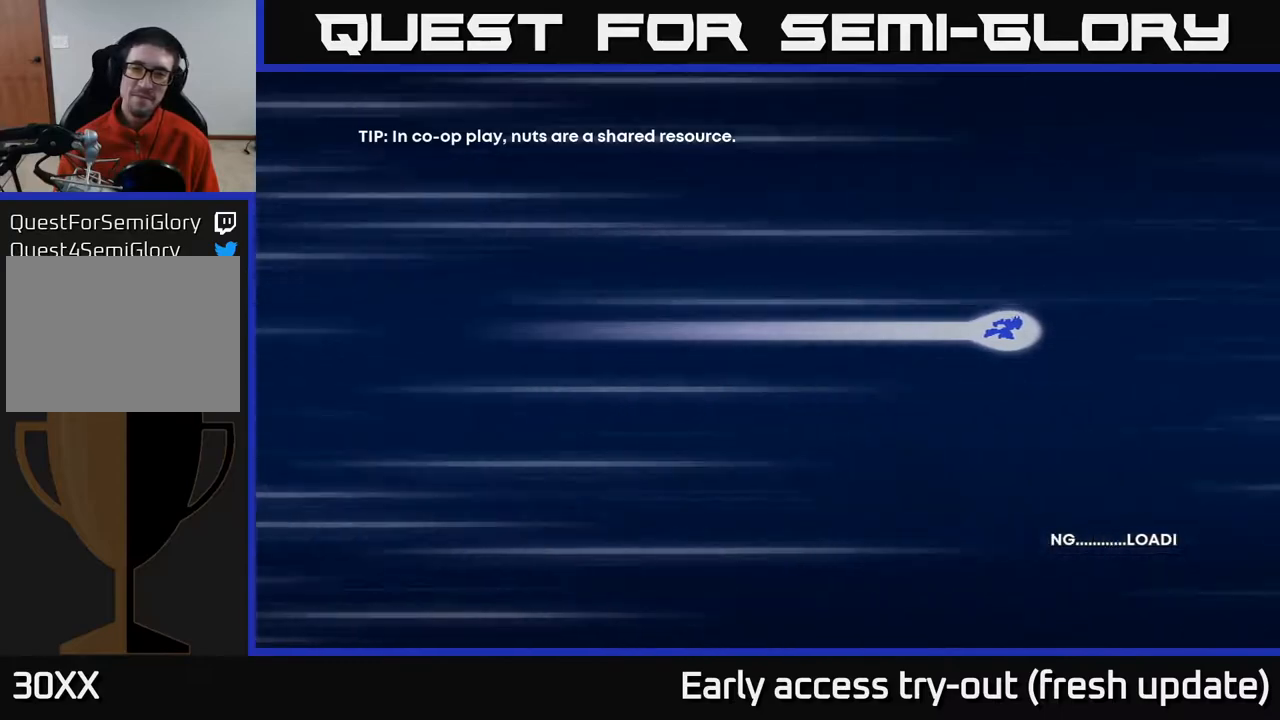
Gameplay with a controller (Xbox layout); each line is a JSON object with the inputs held at the frame after it. "events" lists button and stick changes between this image and that frame as [ms after this image, input, new state], when the widget could be followed in between.
{"buttons": [], "left_stick": "center", "right_stick": "center", "events": [[67, "X", "up"], [67, "Y", "down"], [83, "B", "down"], [100, "A", "up"], [133, "Y", "up"], [183, "B", "up"], [300, "A", "down"], [317, "X", "down"], [350, "X", "up"], [383, "A", "up"], [383, "B", "down"], [383, "Y", "down"], [433, "Y", "up"], [483, "B", "up"]]}
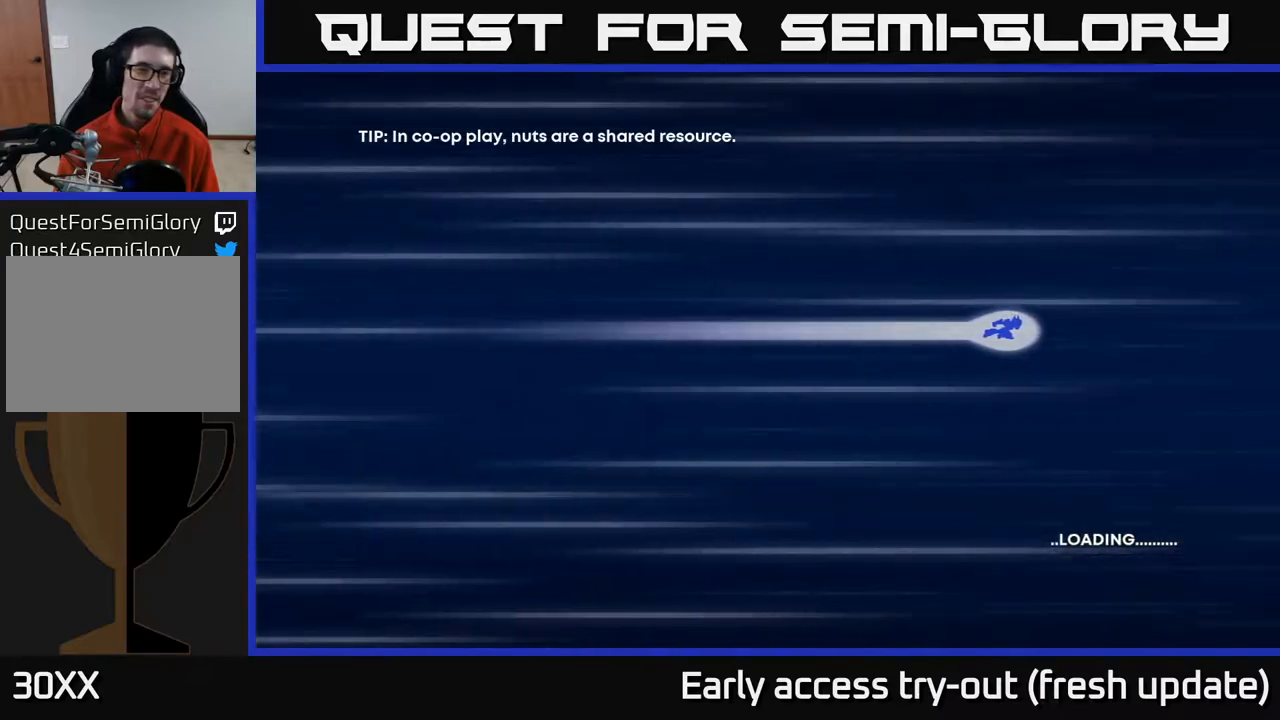
{"buttons": ["DPAD_RIGHT"], "left_stick": "center", "right_stick": "center", "events": [[317, "DPAD_RIGHT", "down"]]}
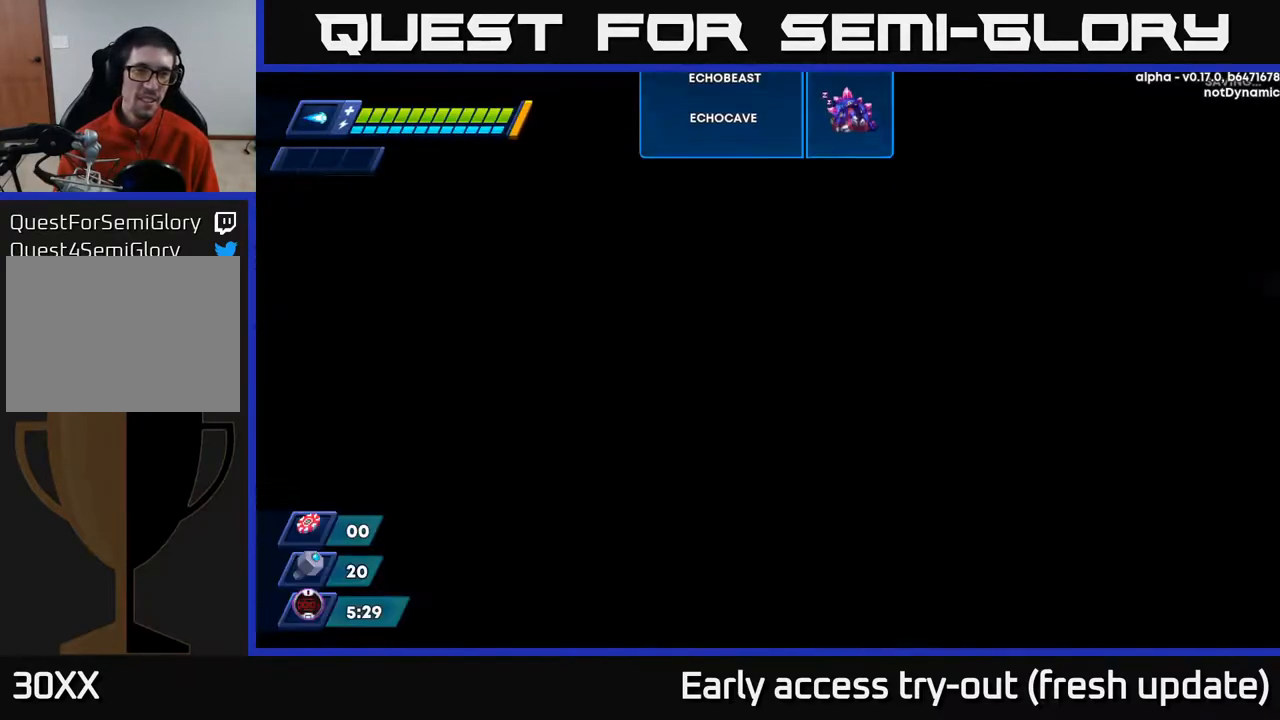
{"buttons": [], "left_stick": "center", "right_stick": "center", "events": [[17, "DPAD_RIGHT", "up"], [283, "DPAD_RIGHT", "down"], [467, "DPAD_RIGHT", "up"]]}
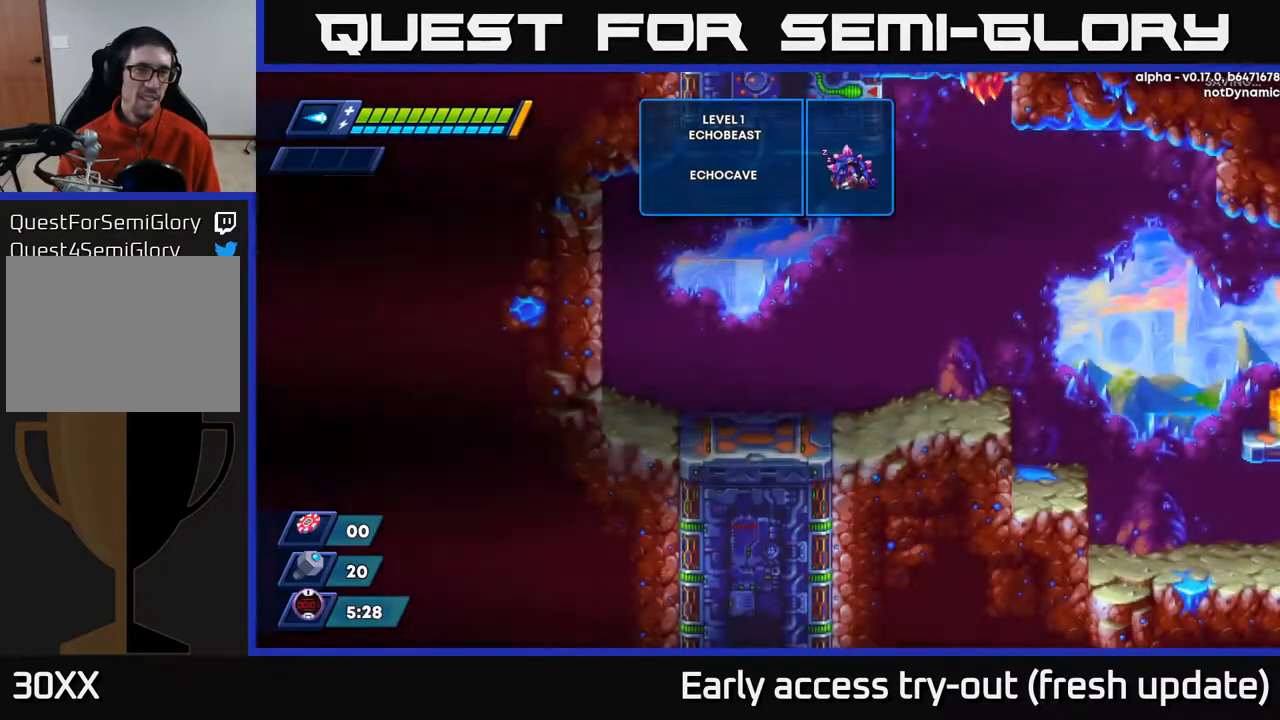
{"buttons": ["DPAD_RIGHT"], "left_stick": "center", "right_stick": "center", "events": [[333, "DPAD_RIGHT", "down"]]}
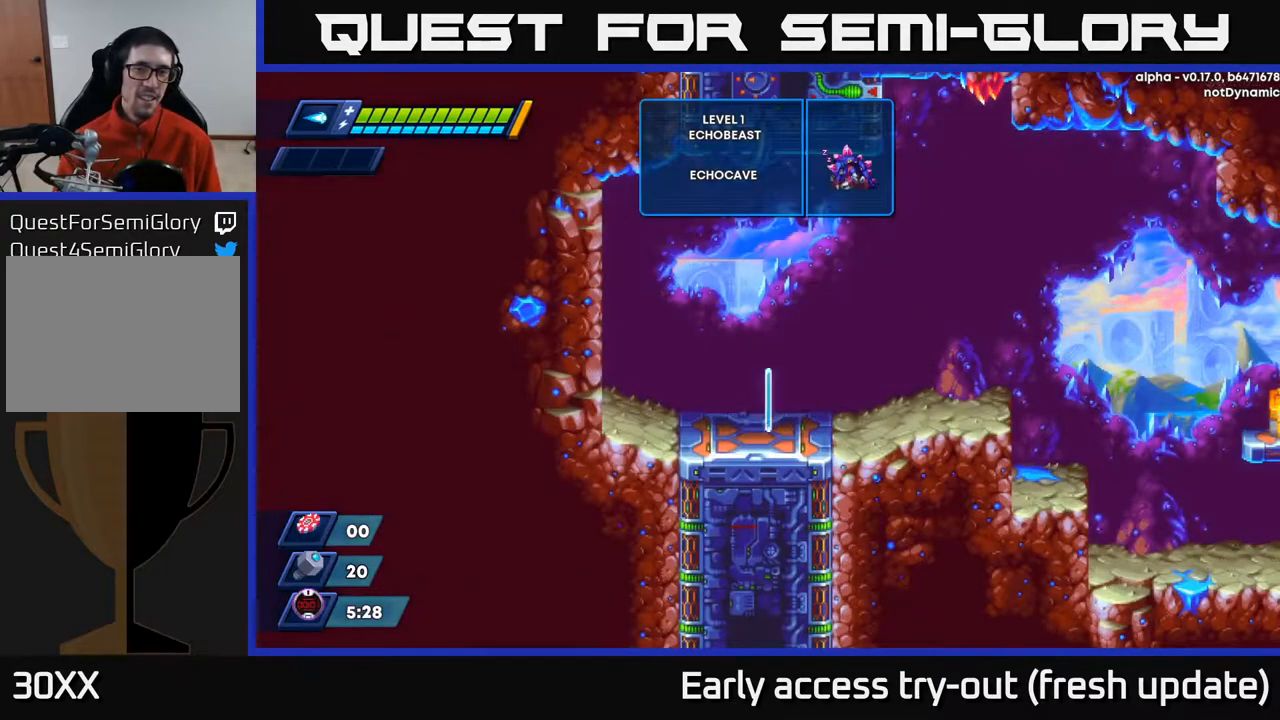
{"buttons": ["DPAD_RIGHT"], "left_stick": "center", "right_stick": "center", "events": [[300, "X", "down"], [350, "X", "up"], [400, "X", "down"], [467, "X", "up"]]}
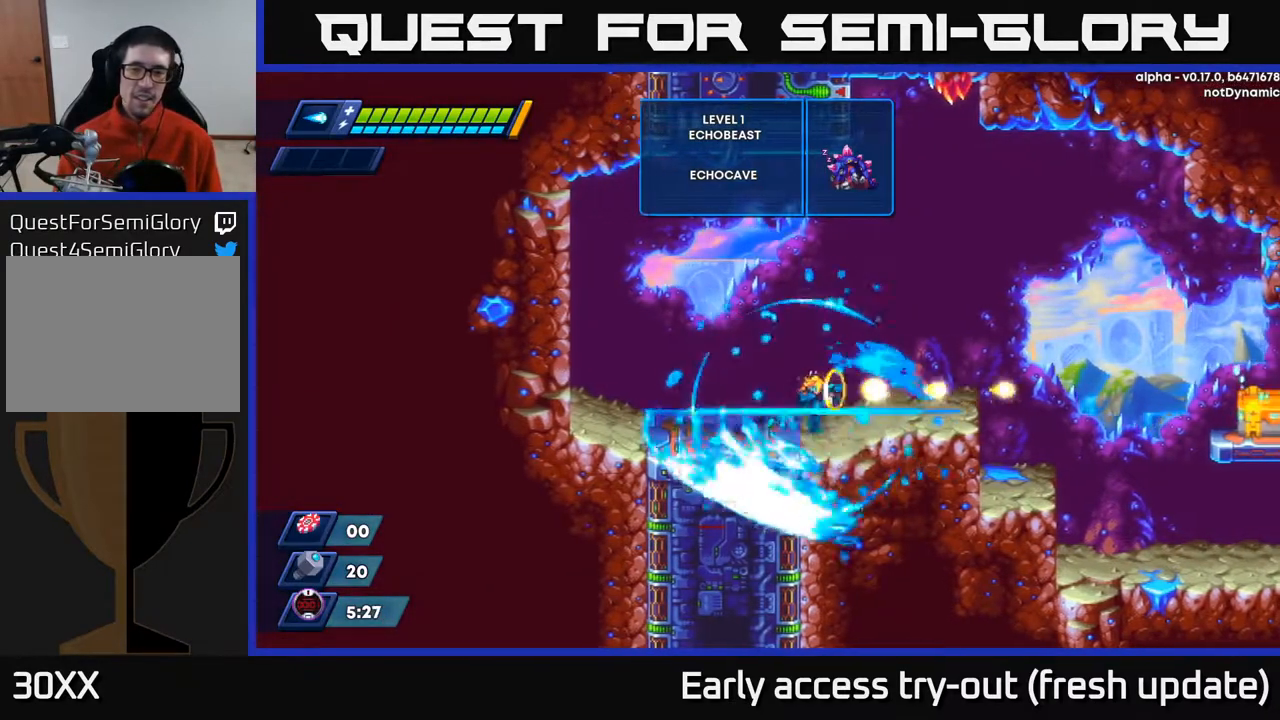
{"buttons": ["DPAD_RIGHT"], "left_stick": "center", "right_stick": "center", "events": [[17, "X", "down"], [83, "X", "up"], [117, "X", "down"], [150, "X", "up"], [217, "X", "down"], [250, "X", "up"], [300, "X", "down"], [350, "X", "up"]]}
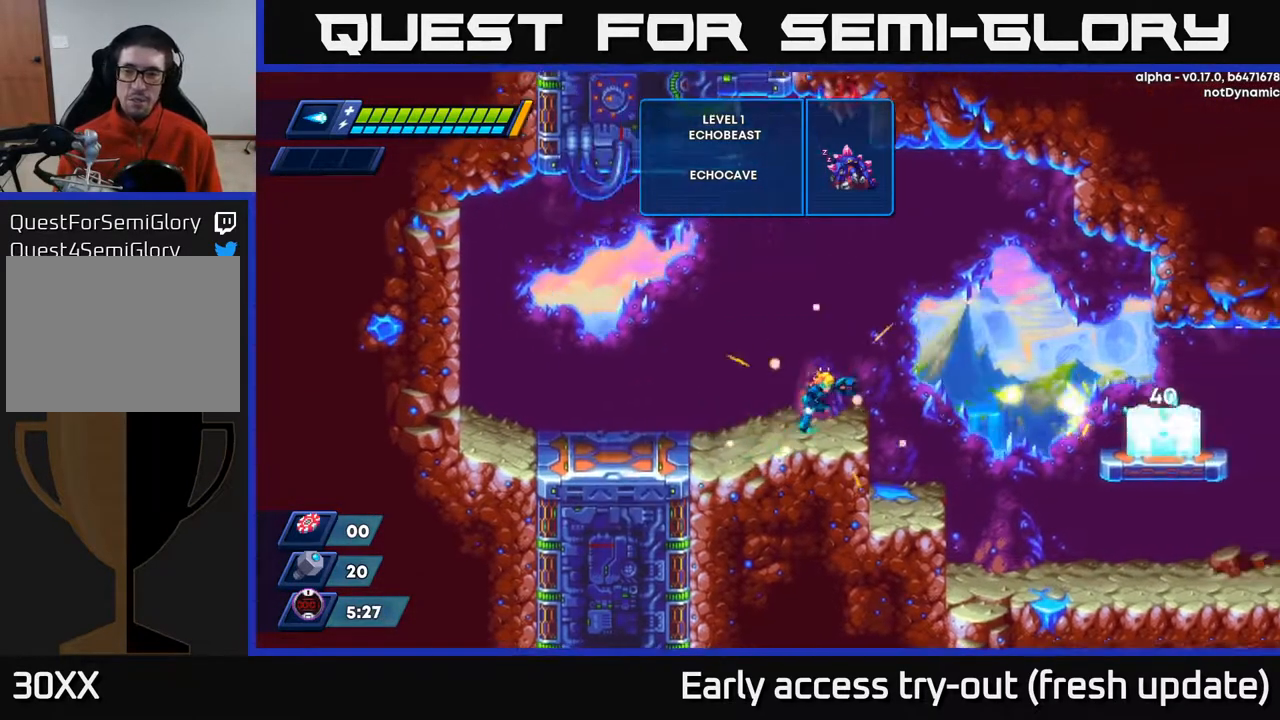
{"buttons": ["A", "R2", "DPAD_RIGHT"], "left_stick": "center", "right_stick": "center", "events": [[100, "R2", "down"], [167, "A", "down"]]}
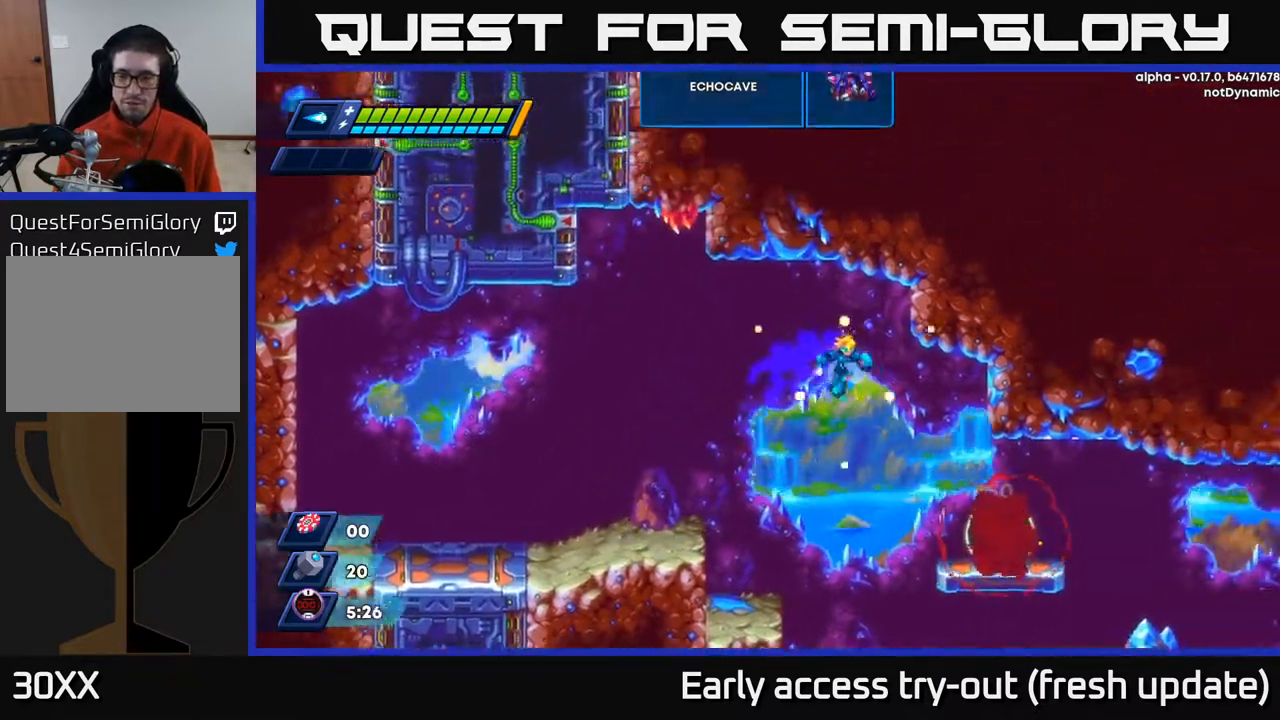
{"buttons": [], "left_stick": "center", "right_stick": "center", "events": [[33, "A", "up"], [150, "R2", "up"], [383, "DPAD_RIGHT", "up"]]}
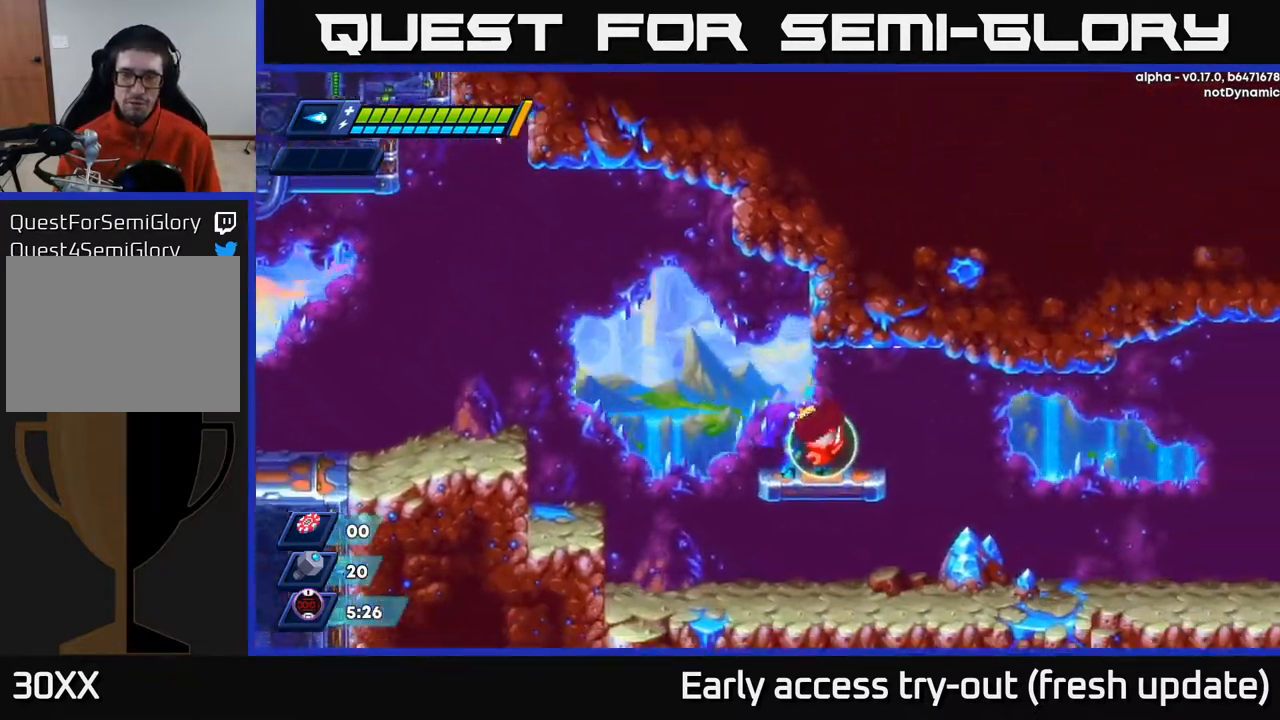
{"buttons": [], "left_stick": "center", "right_stick": "center", "events": []}
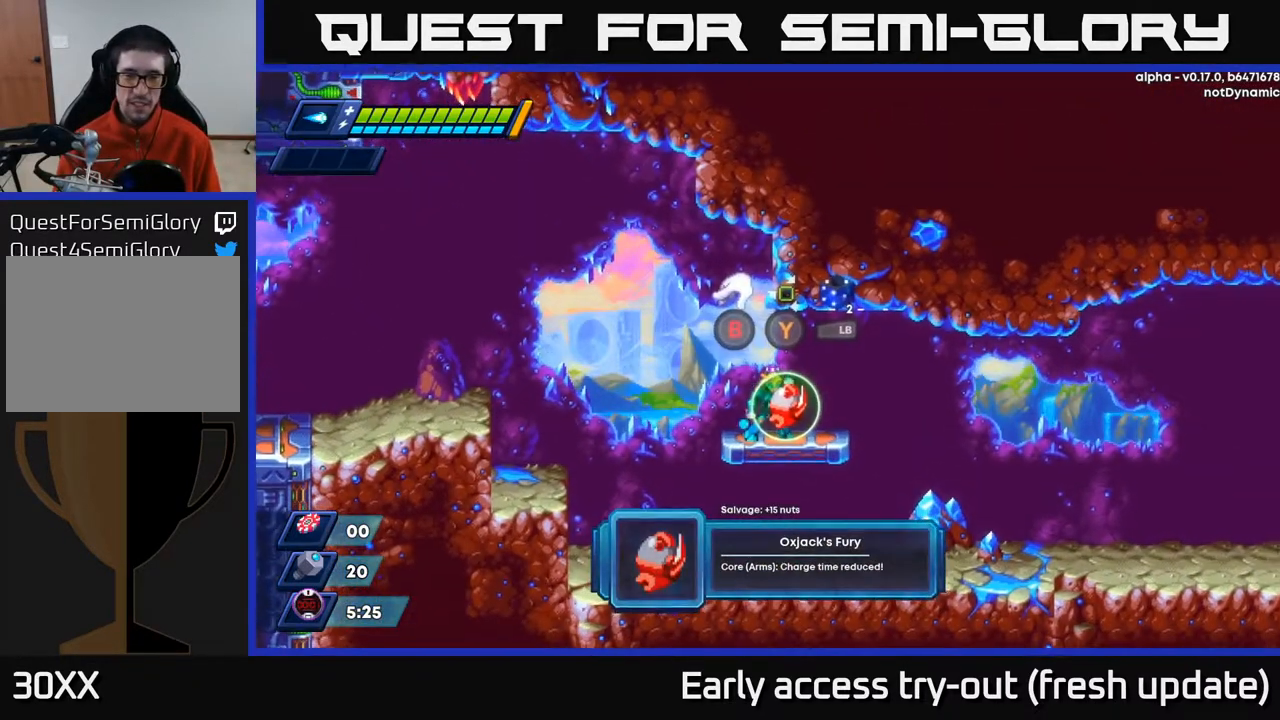
{"buttons": [], "left_stick": "center", "right_stick": "center", "events": []}
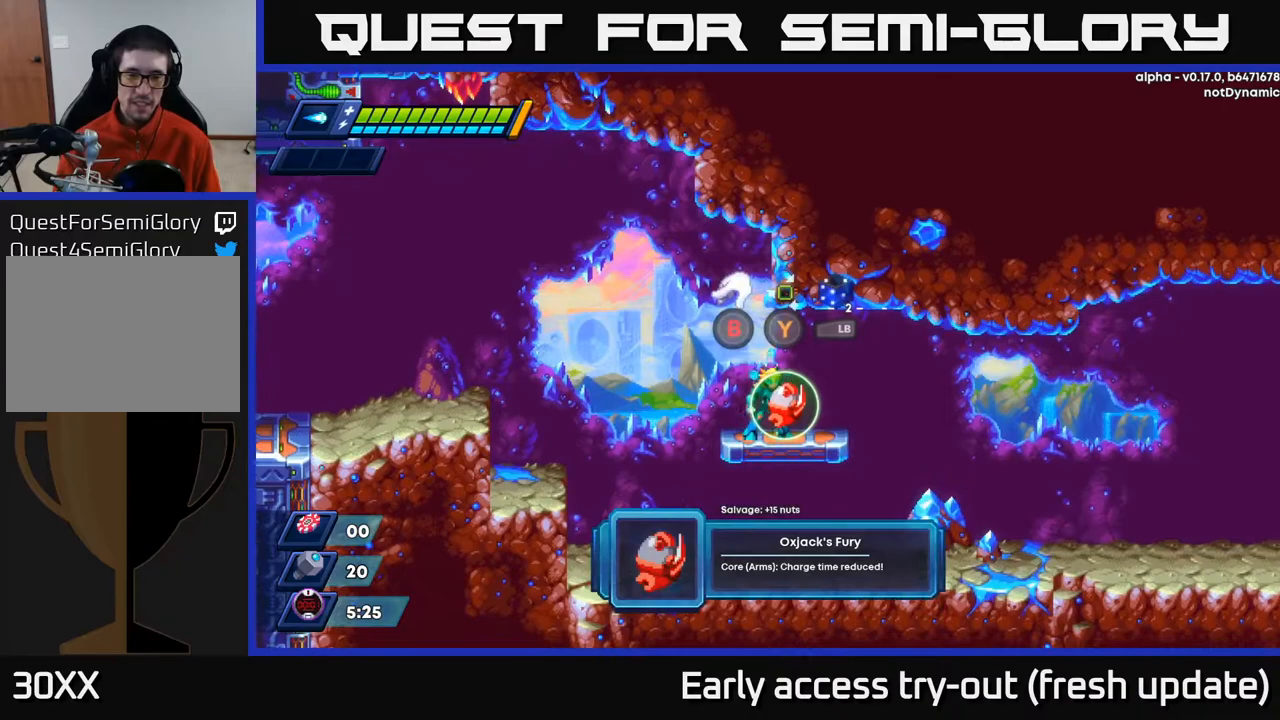
{"buttons": [], "left_stick": "center", "right_stick": "center", "events": []}
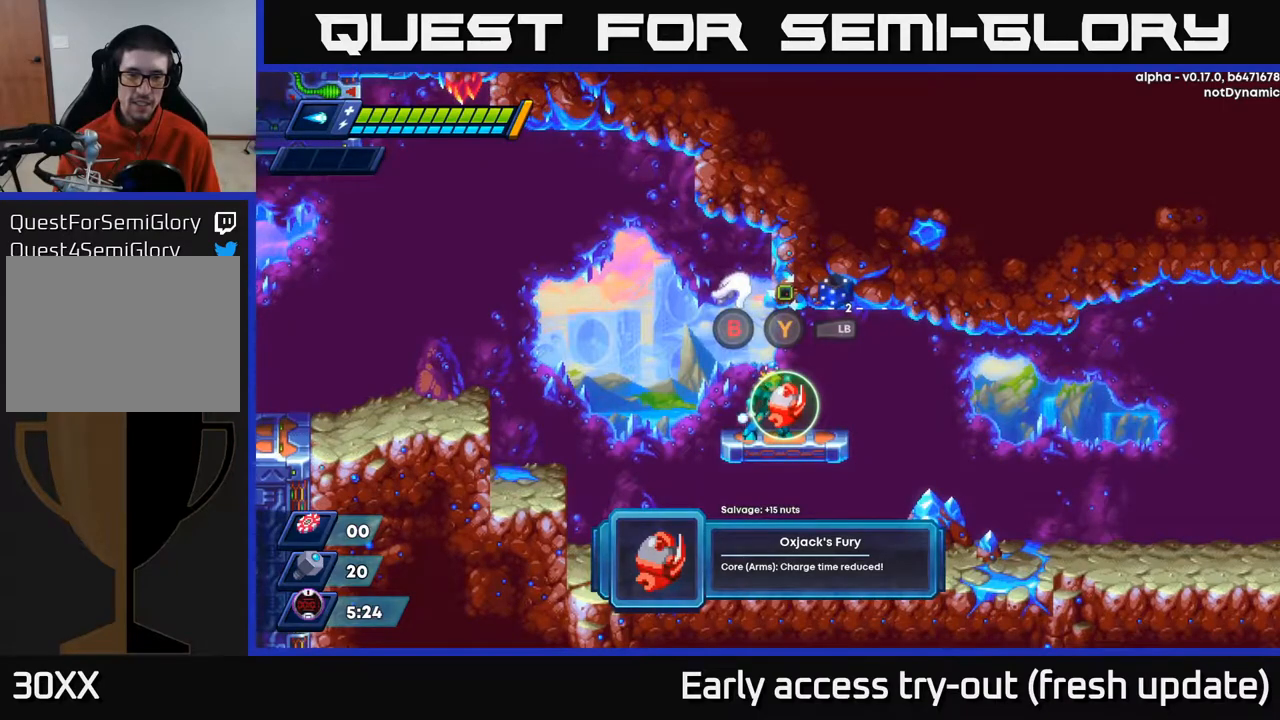
{"buttons": [], "left_stick": "center", "right_stick": "center", "events": []}
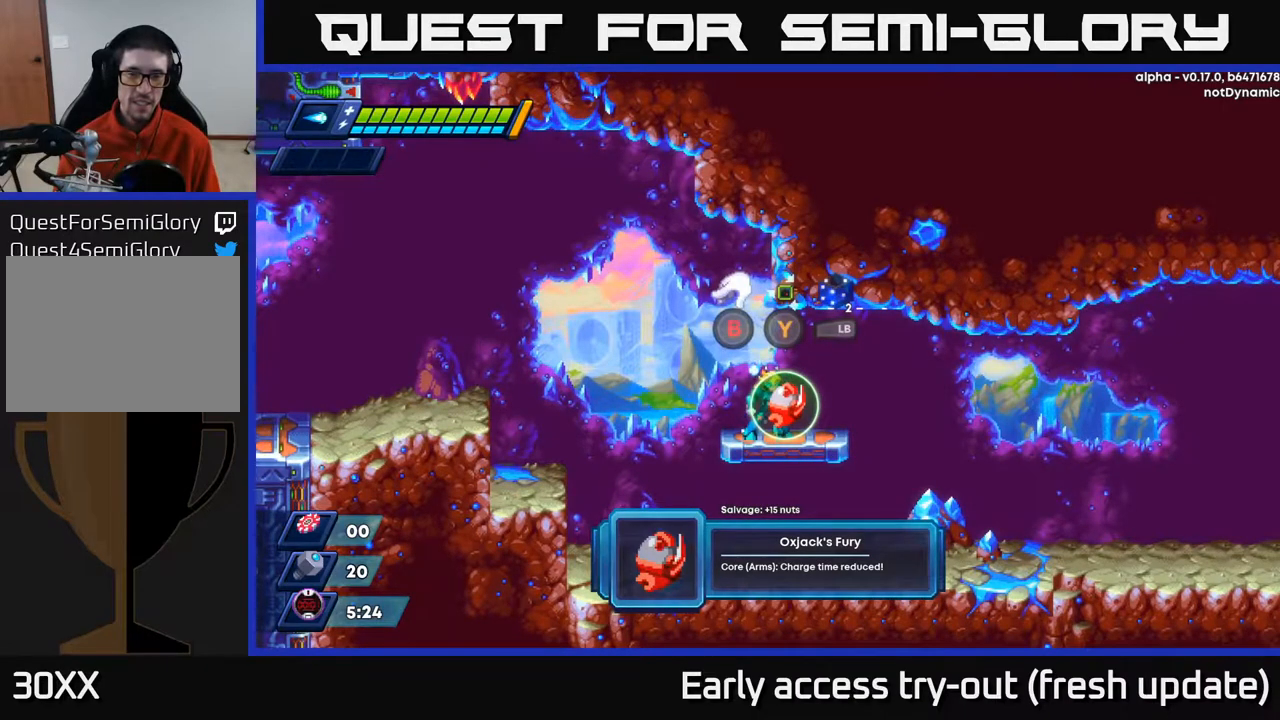
{"buttons": [], "left_stick": "center", "right_stick": "center", "events": []}
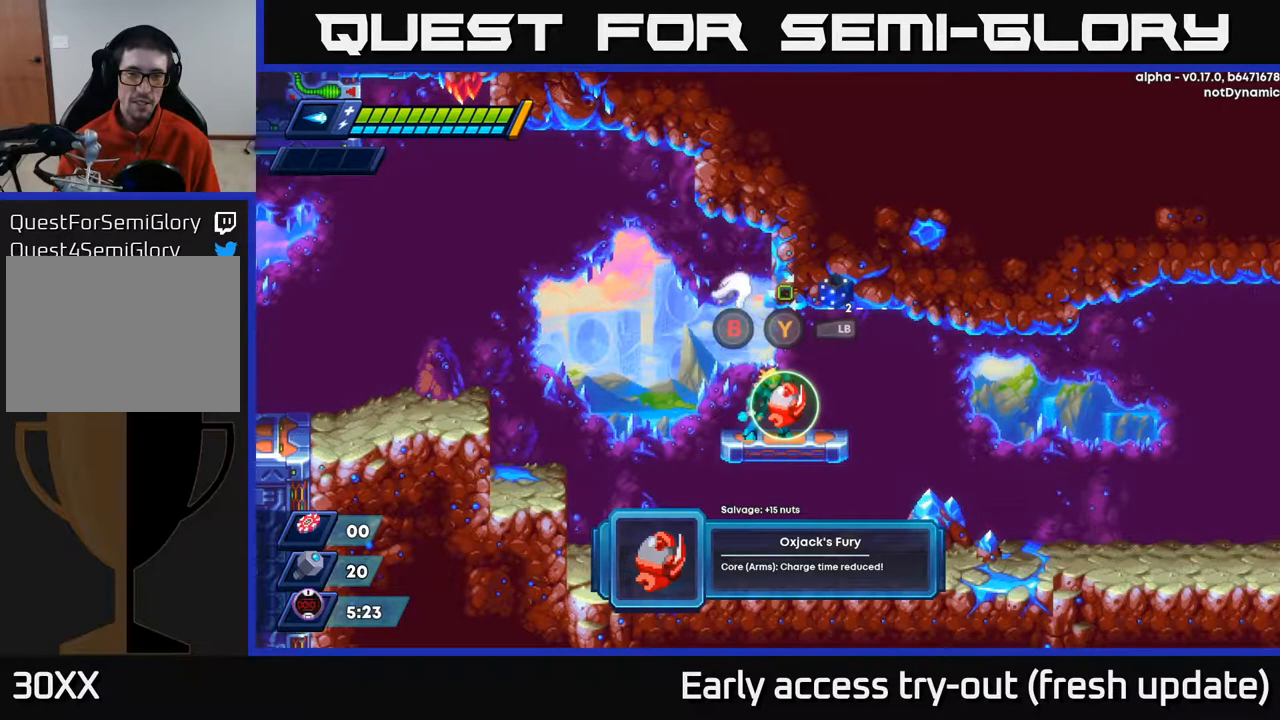
{"buttons": [], "left_stick": "center", "right_stick": "center", "events": [[283, "L1", "down"], [333, "L1", "up"]]}
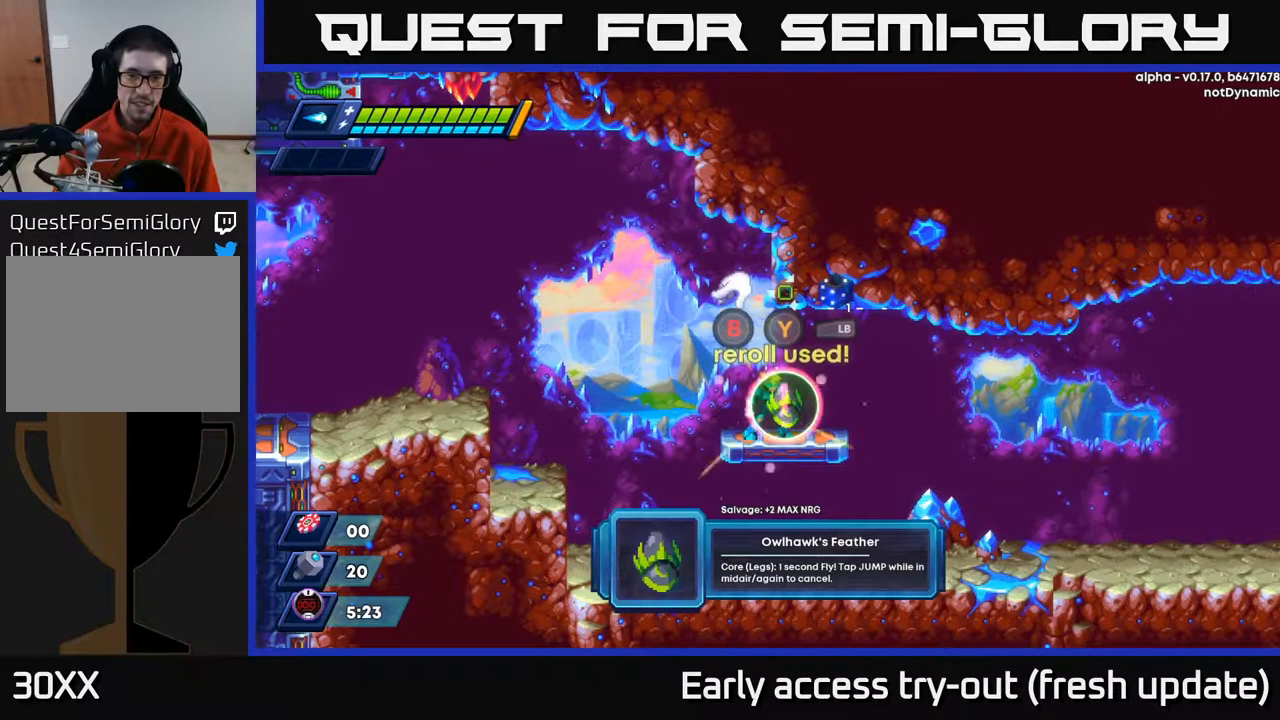
{"buttons": [], "left_stick": "center", "right_stick": "center", "events": []}
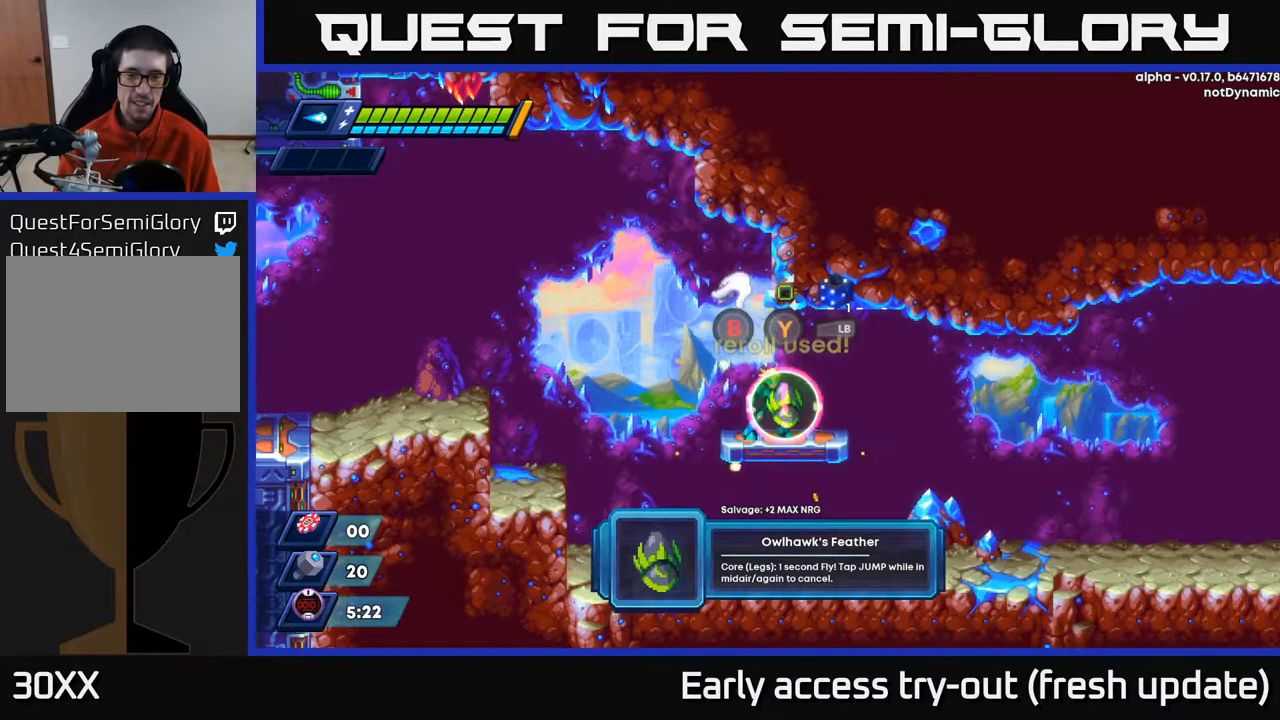
{"buttons": [], "left_stick": "center", "right_stick": "center", "events": []}
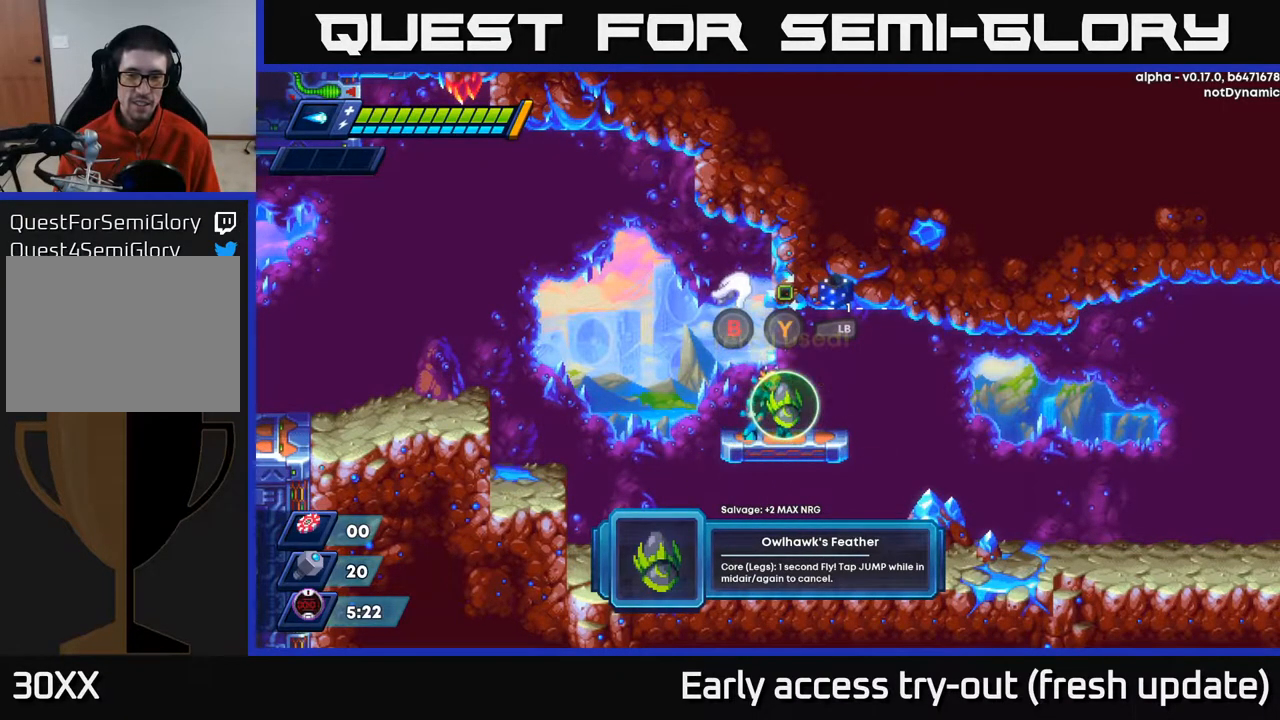
{"buttons": [], "left_stick": "center", "right_stick": "center", "events": []}
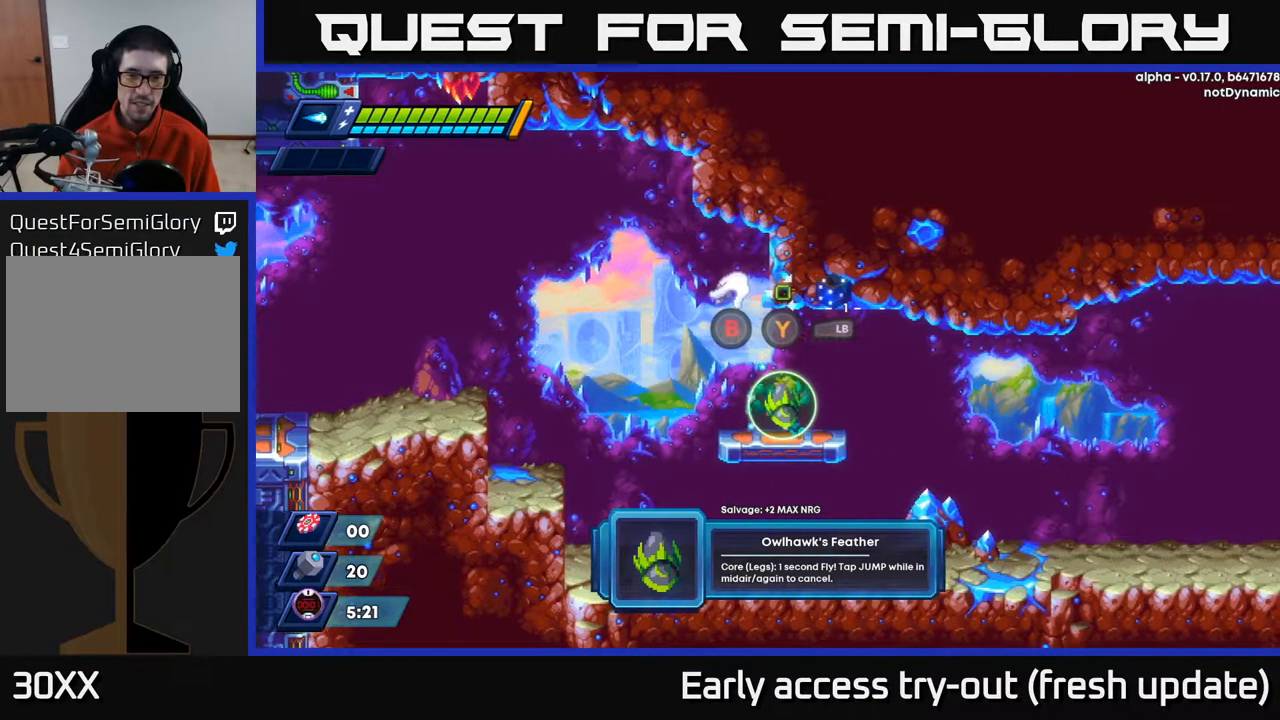
{"buttons": ["DPAD_LEFT"], "left_stick": "center", "right_stick": "center", "events": [[17, "DPAD_RIGHT", "down"], [133, "R2", "down"], [333, "DPAD_RIGHT", "up"], [333, "R2", "up"], [383, "DPAD_LEFT", "down"]]}
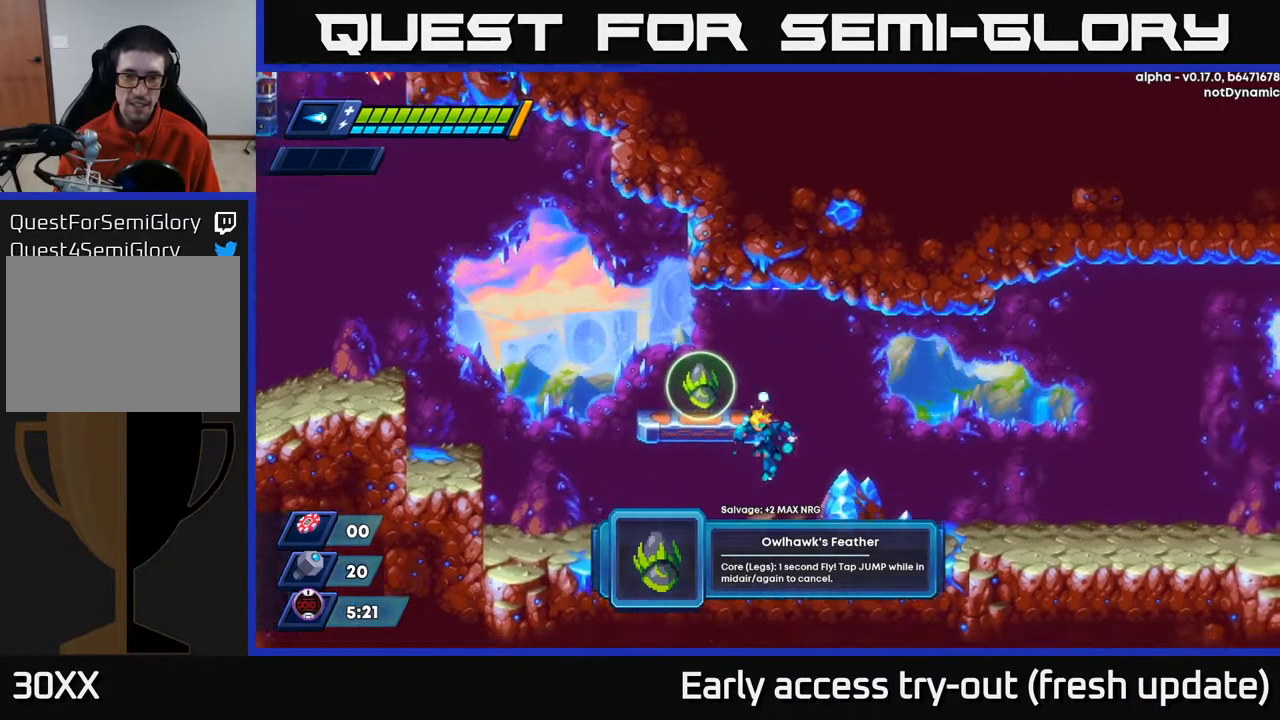
{"buttons": [], "left_stick": "center", "right_stick": "center", "events": [[250, "A", "down"], [317, "DPAD_LEFT", "up"], [483, "A", "up"]]}
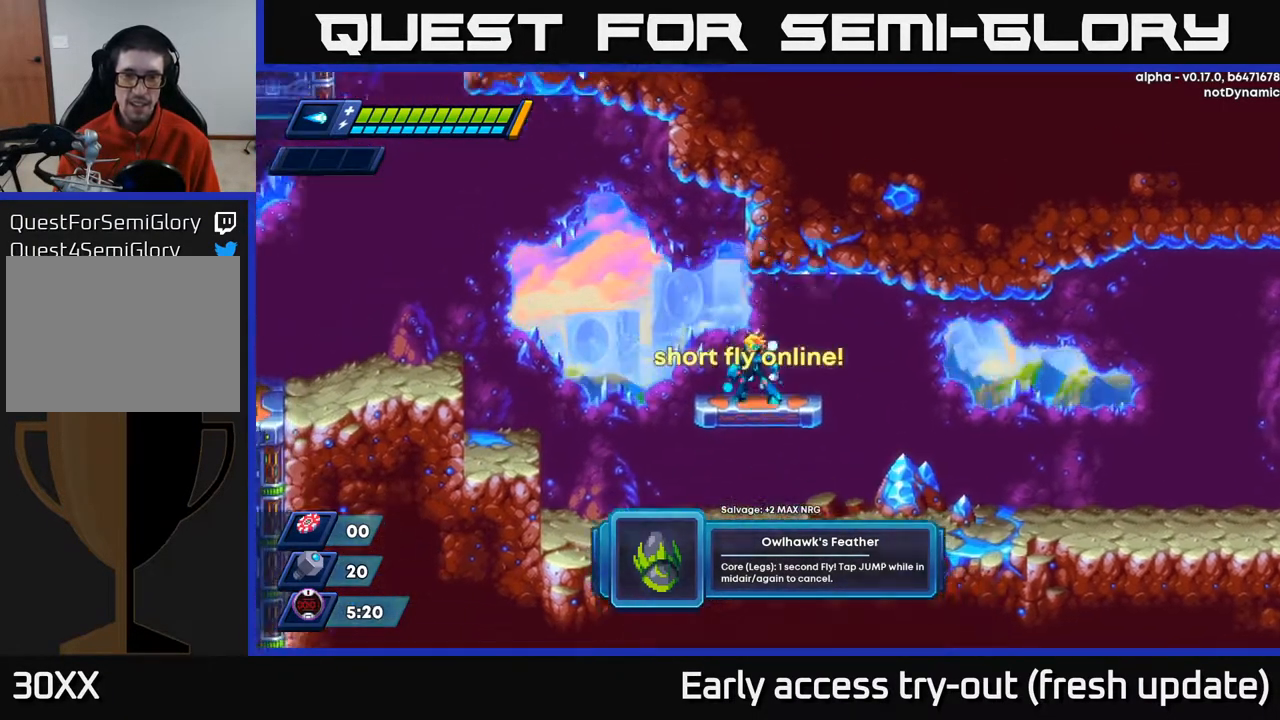
{"buttons": ["R2", "DPAD_RIGHT"], "left_stick": "center", "right_stick": "center", "events": [[50, "B", "down"], [133, "B", "up"], [200, "DPAD_RIGHT", "down"], [300, "R2", "down"]]}
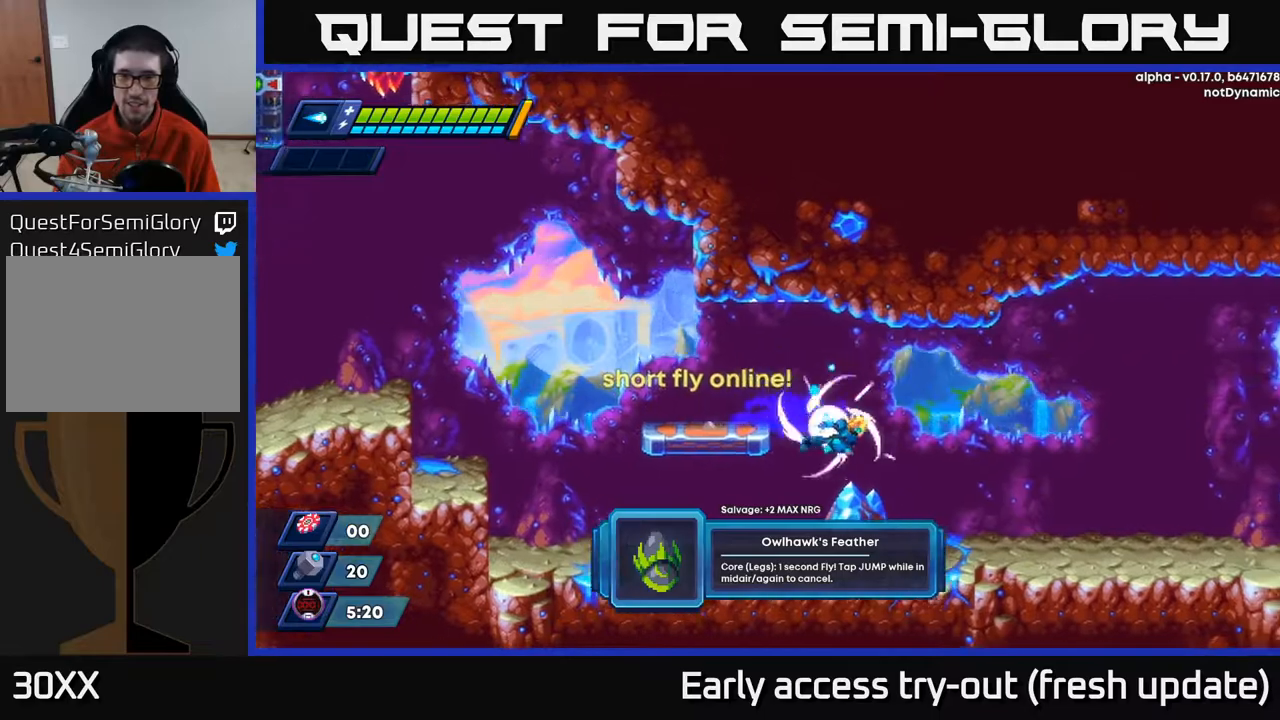
{"buttons": ["R2", "DPAD_RIGHT"], "left_stick": "center", "right_stick": "center", "events": [[50, "R2", "up"], [417, "R2", "down"]]}
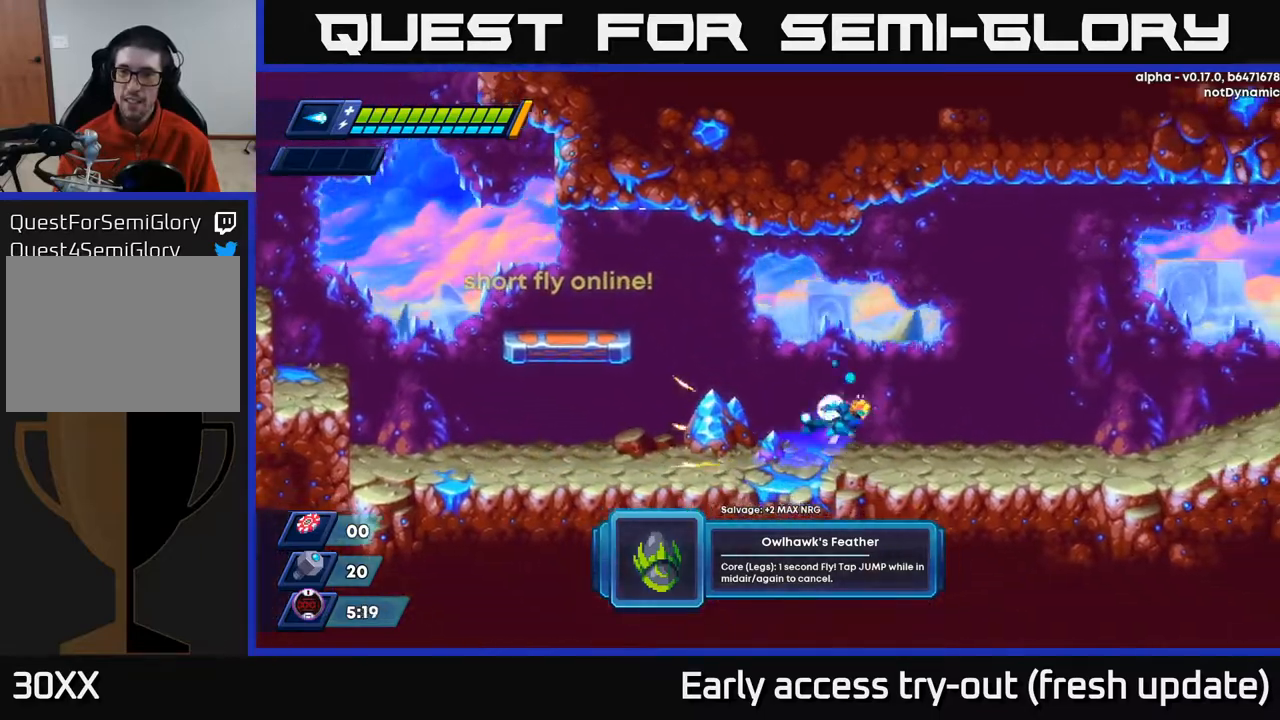
{"buttons": ["X", "DPAD_RIGHT"], "left_stick": "center", "right_stick": "center", "events": [[17, "A", "down"], [283, "X", "down"], [333, "A", "up"], [333, "R2", "up"], [367, "X", "up"], [417, "X", "down"]]}
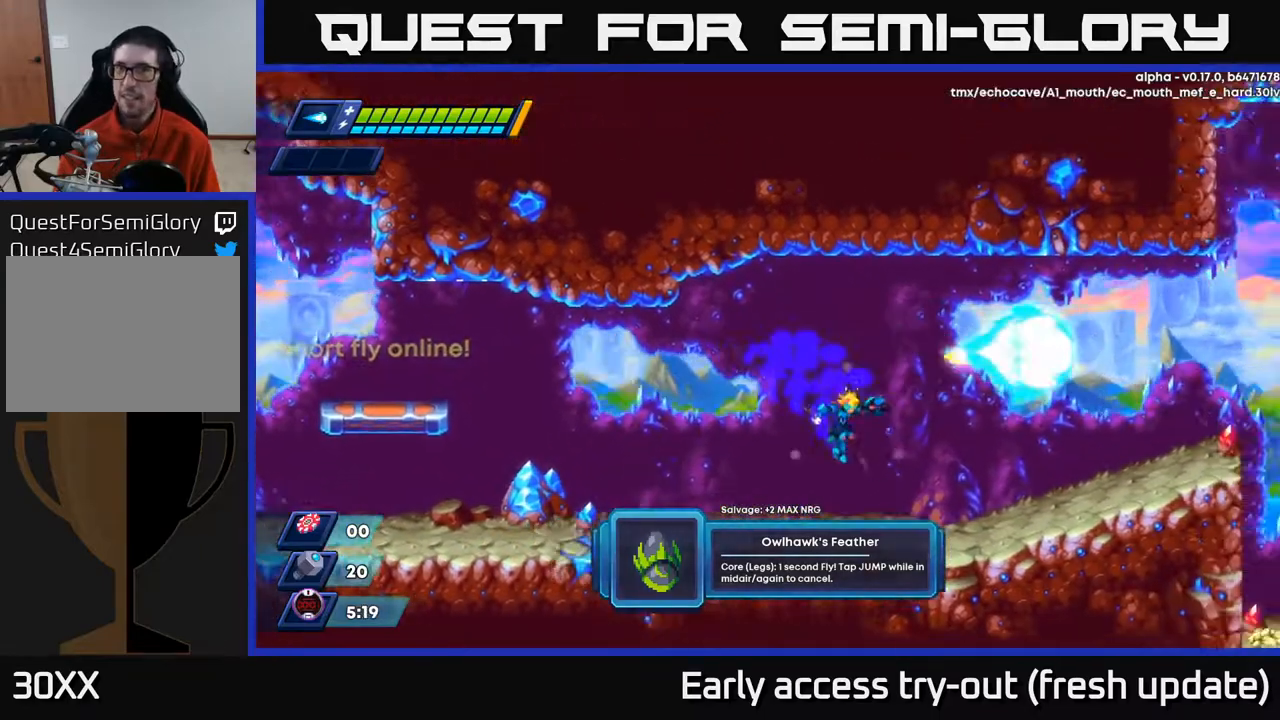
{"buttons": ["A", "R2", "DPAD_RIGHT"], "left_stick": "center", "right_stick": "center", "events": [[17, "X", "up"], [333, "R2", "down"], [417, "A", "down"]]}
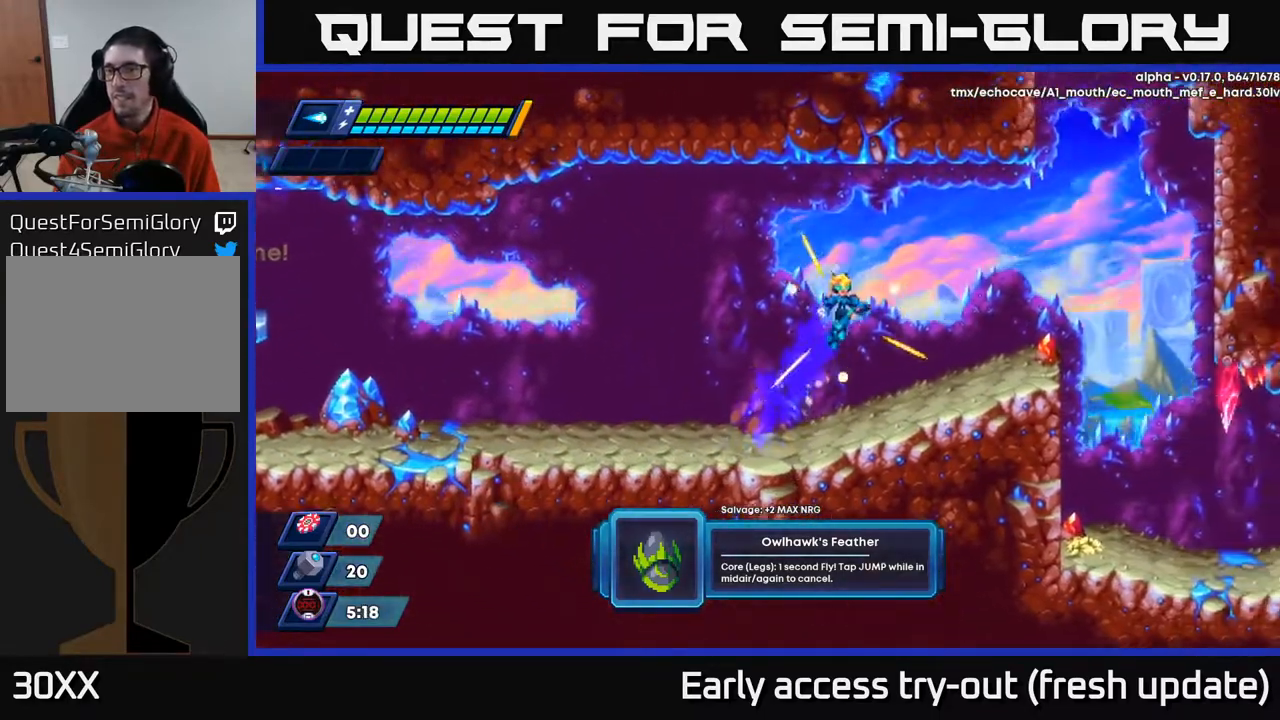
{"buttons": ["A", "R2", "DPAD_RIGHT"], "left_stick": "center", "right_stick": "center", "events": [[133, "A", "up"], [167, "R2", "up"], [417, "R2", "down"], [450, "A", "down"]]}
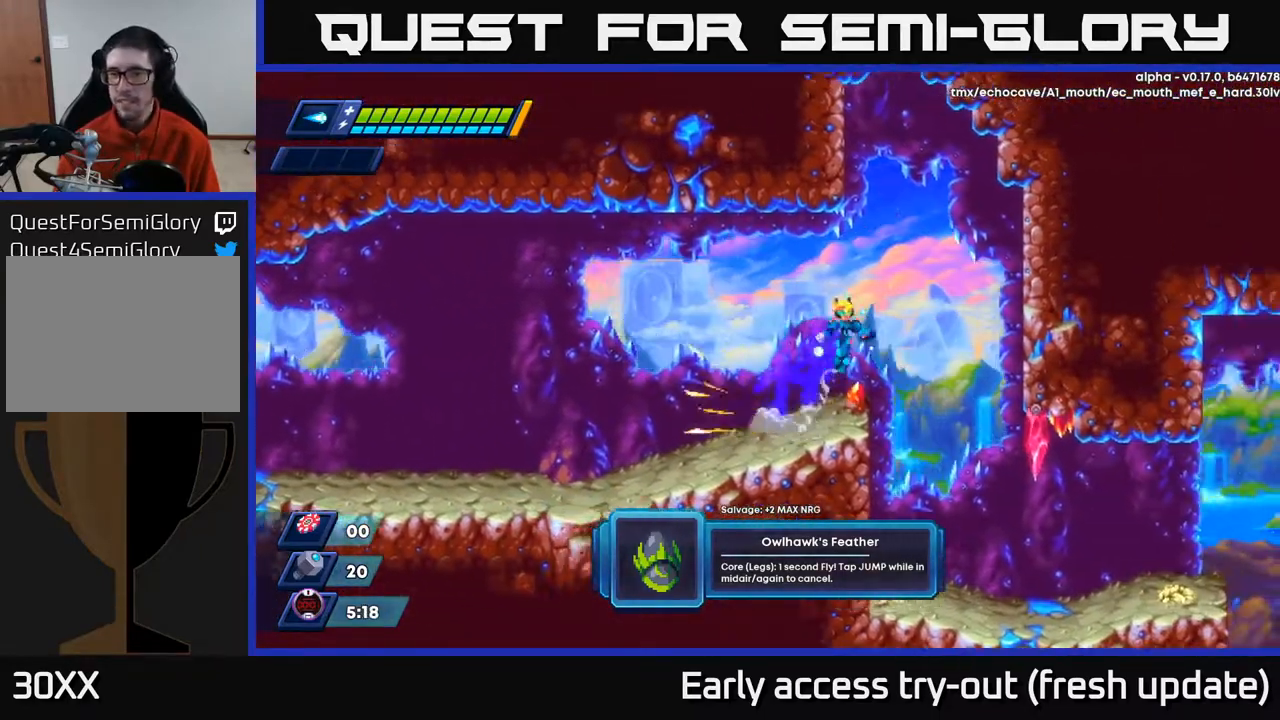
{"buttons": ["DPAD_RIGHT"], "left_stick": "center", "right_stick": "center", "events": [[17, "A", "up"], [17, "R2", "up"]]}
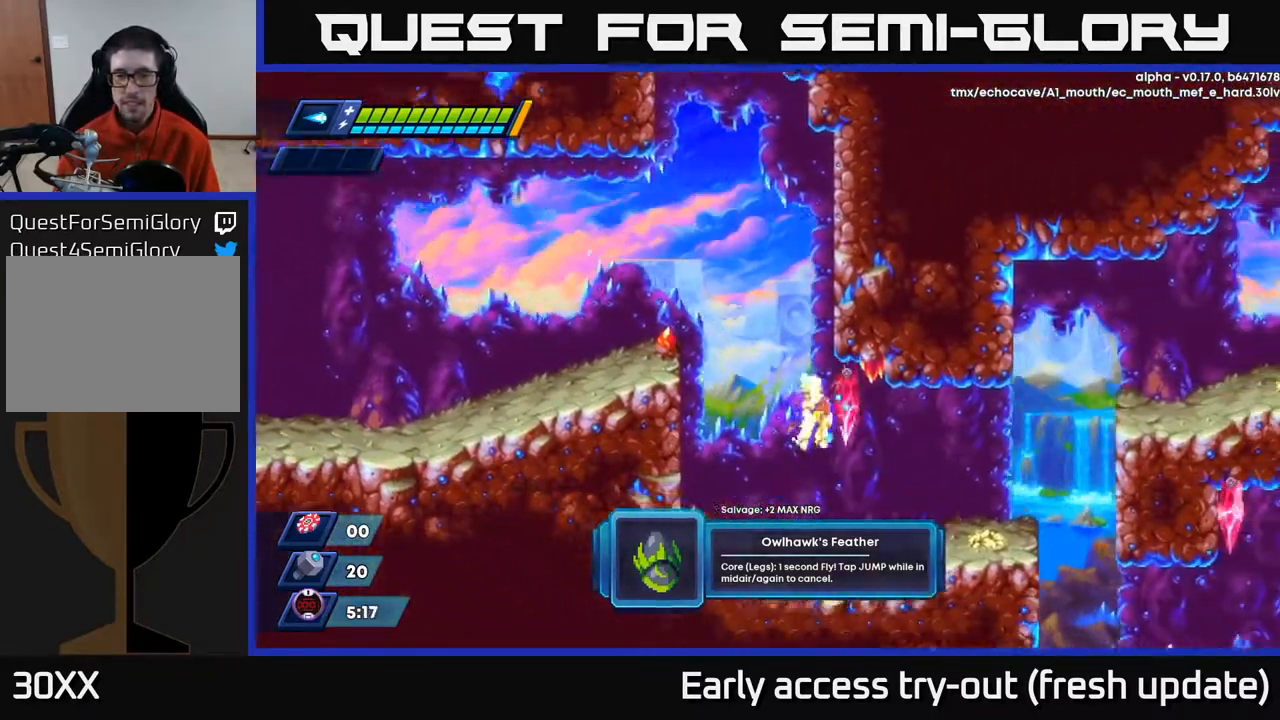
{"buttons": [], "left_stick": "center", "right_stick": "center", "events": [[200, "DPAD_RIGHT", "up"], [233, "DPAD_LEFT", "down"], [333, "DPAD_LEFT", "up"]]}
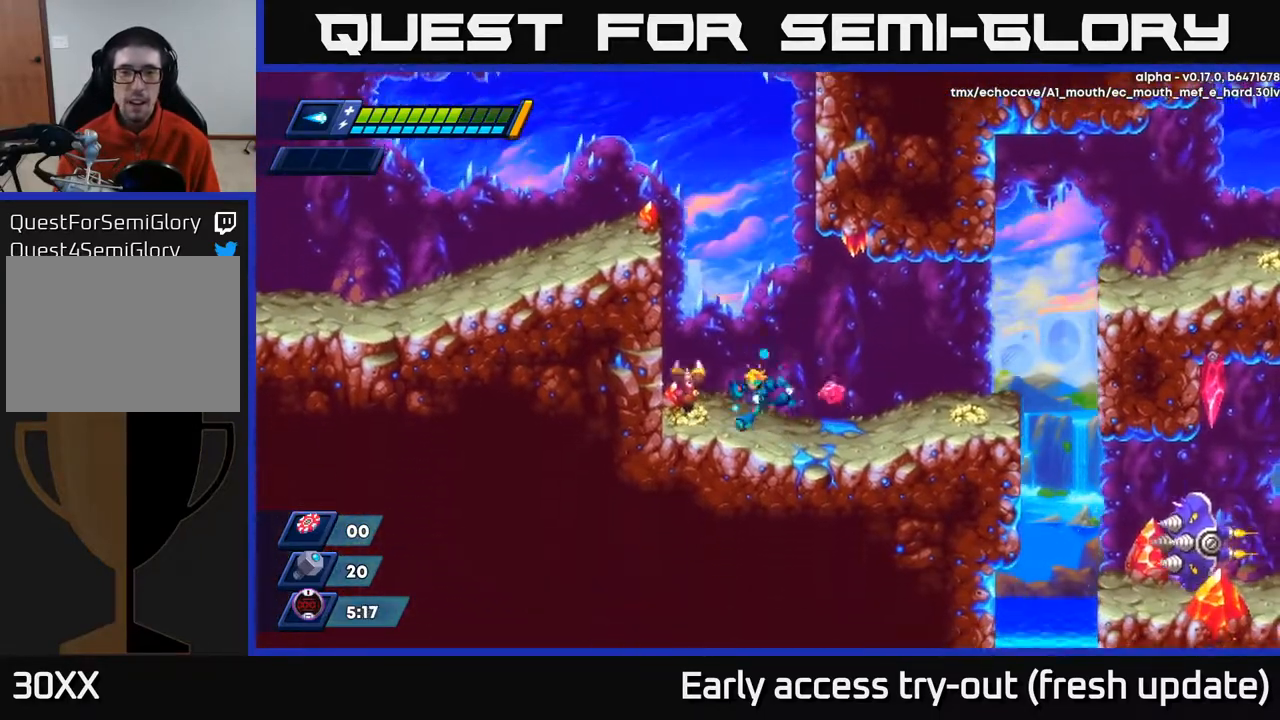
{"buttons": [], "left_stick": "center", "right_stick": "center", "events": [[33, "DPAD_LEFT", "down"], [67, "X", "down"], [83, "DPAD_LEFT", "up"], [117, "X", "up"], [167, "X", "down"], [250, "X", "up"], [283, "X", "down"], [350, "X", "up"], [417, "DPAD_RIGHT", "down"], [500, "DPAD_RIGHT", "up"]]}
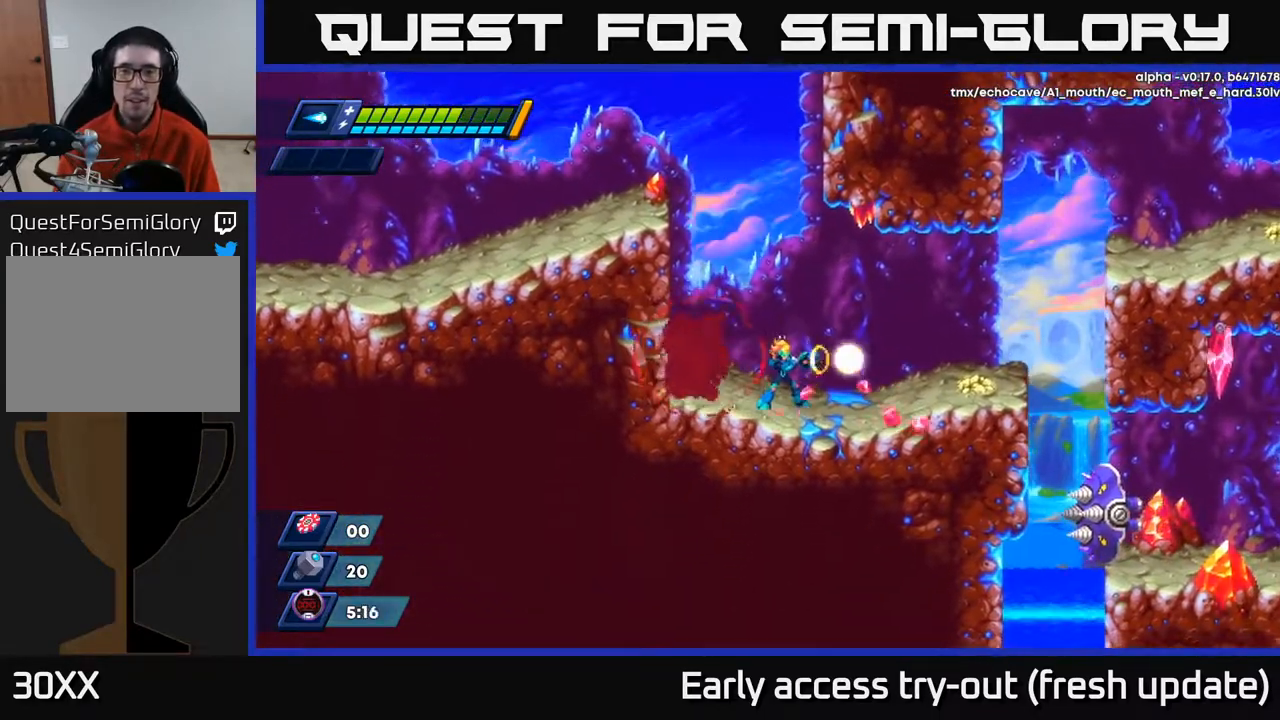
{"buttons": ["DPAD_RIGHT"], "left_stick": "center", "right_stick": "center", "events": [[17, "X", "down"], [100, "X", "up"], [183, "X", "down"], [267, "X", "up"], [467, "DPAD_RIGHT", "down"]]}
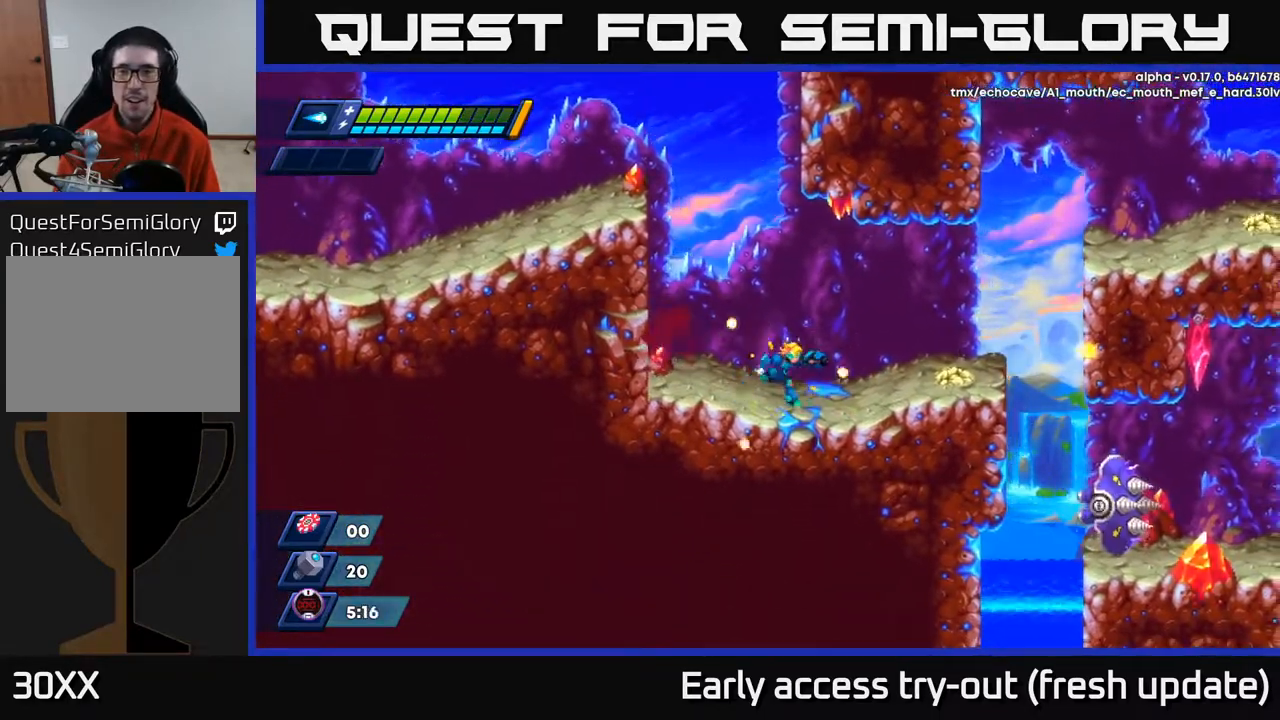
{"buttons": ["X"], "left_stick": "center", "right_stick": "center", "events": [[217, "X", "down"], [267, "X", "up"], [333, "DPAD_RIGHT", "up"], [333, "X", "down"], [383, "X", "up"], [483, "X", "down"]]}
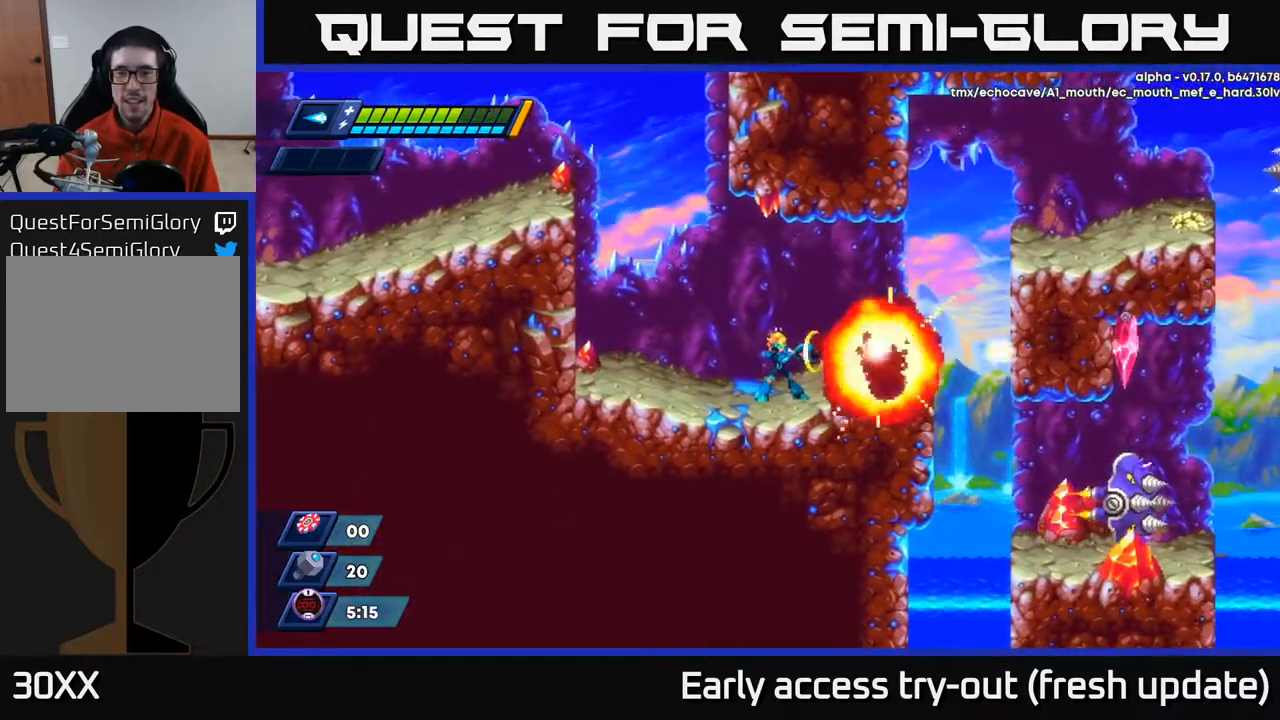
{"buttons": ["R2", "DPAD_RIGHT"], "left_stick": "center", "right_stick": "center", "events": [[50, "X", "up"], [133, "X", "down"], [200, "X", "up"], [267, "DPAD_RIGHT", "down"], [383, "R2", "down"]]}